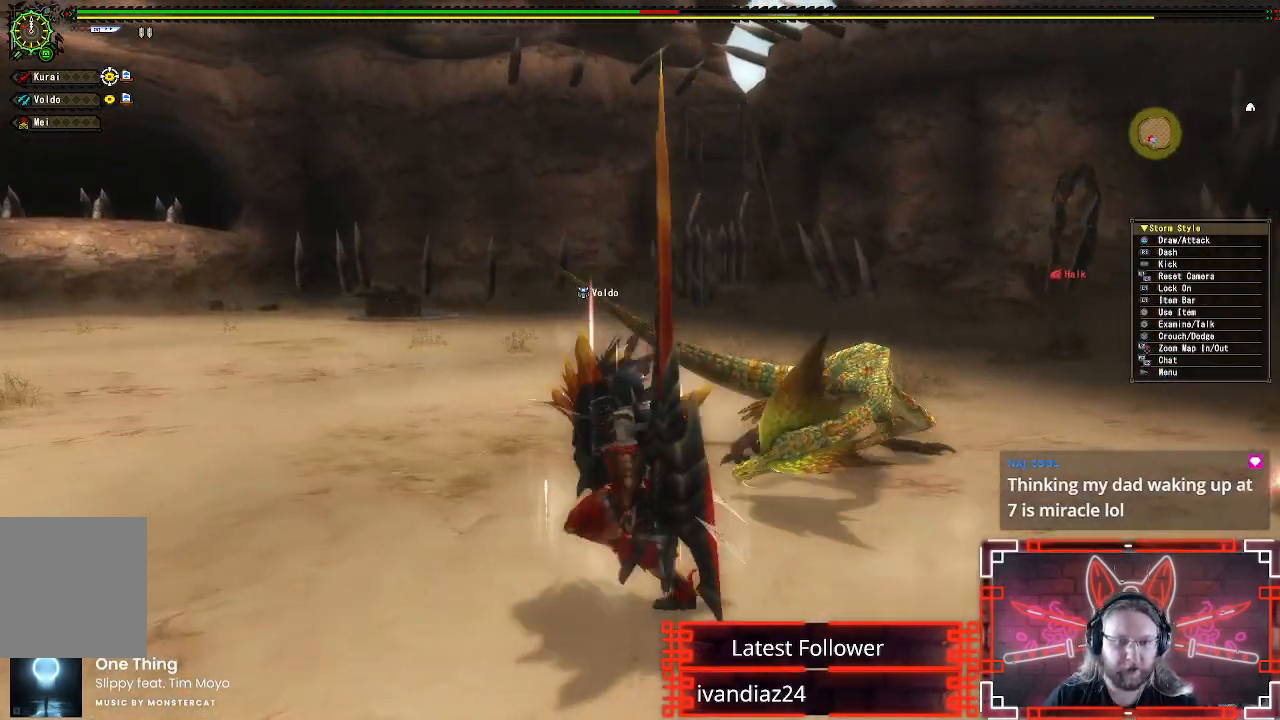
Gameplay with a controller (Xbox layout); each line is a JSON object with the inputs held at the frame after it. "events" lists button and stick changes between this image and that frame as [ms after this image, input, new state], when the widget could be followed in between. Not read: R3.
{"buttons": ["R1"], "left_stick": "left", "right_stick": "center", "events": [[83, "right_stick", "center"]]}
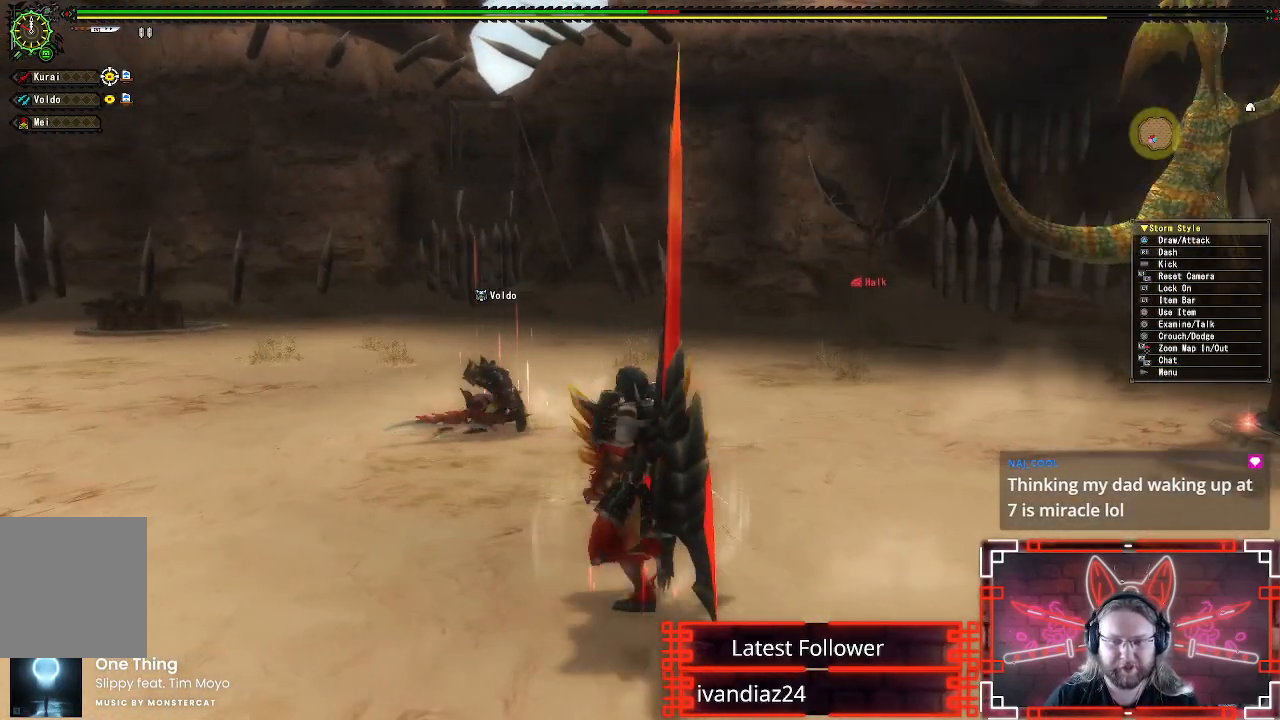
{"buttons": ["X"], "left_stick": "left", "right_stick": "center", "events": [[267, "X", "down"], [400, "X", "up"], [433, "R1", "up"], [483, "X", "down"]]}
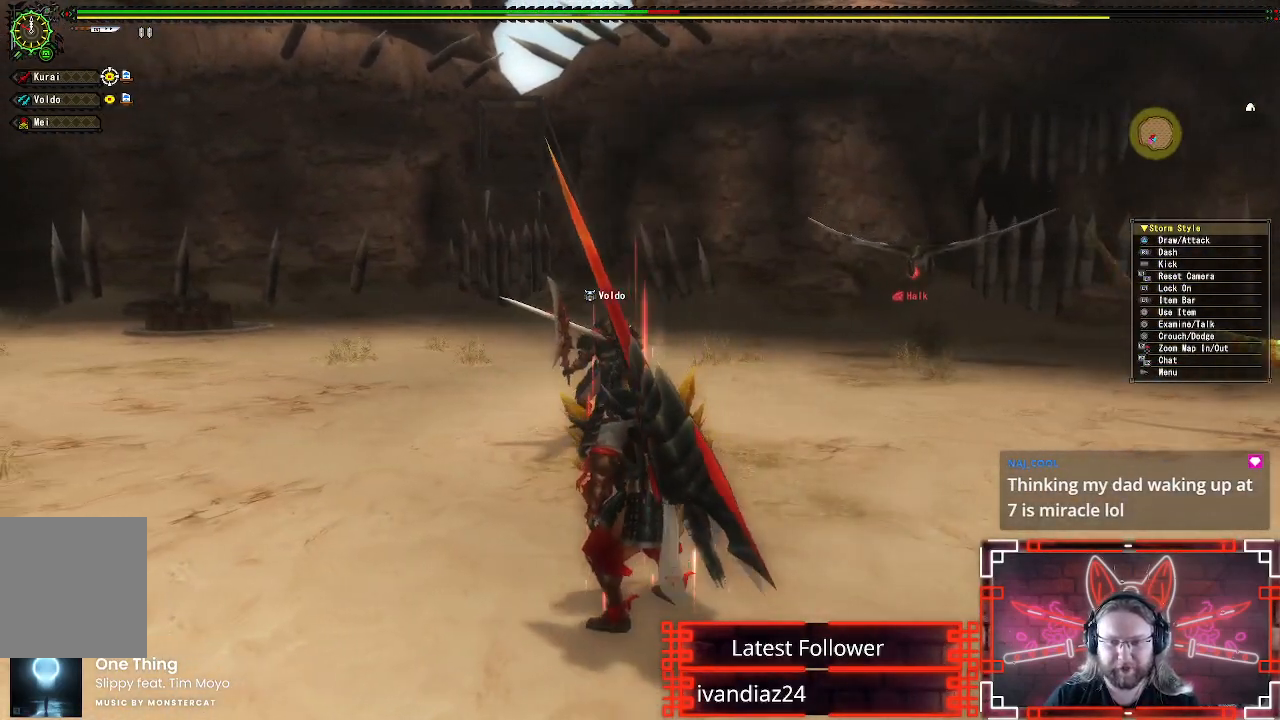
{"buttons": ["X"], "left_stick": "center", "right_stick": "center", "events": [[50, "left_stick", "center"], [100, "X", "up"], [183, "X", "down"], [317, "X", "up"], [433, "X", "down"]]}
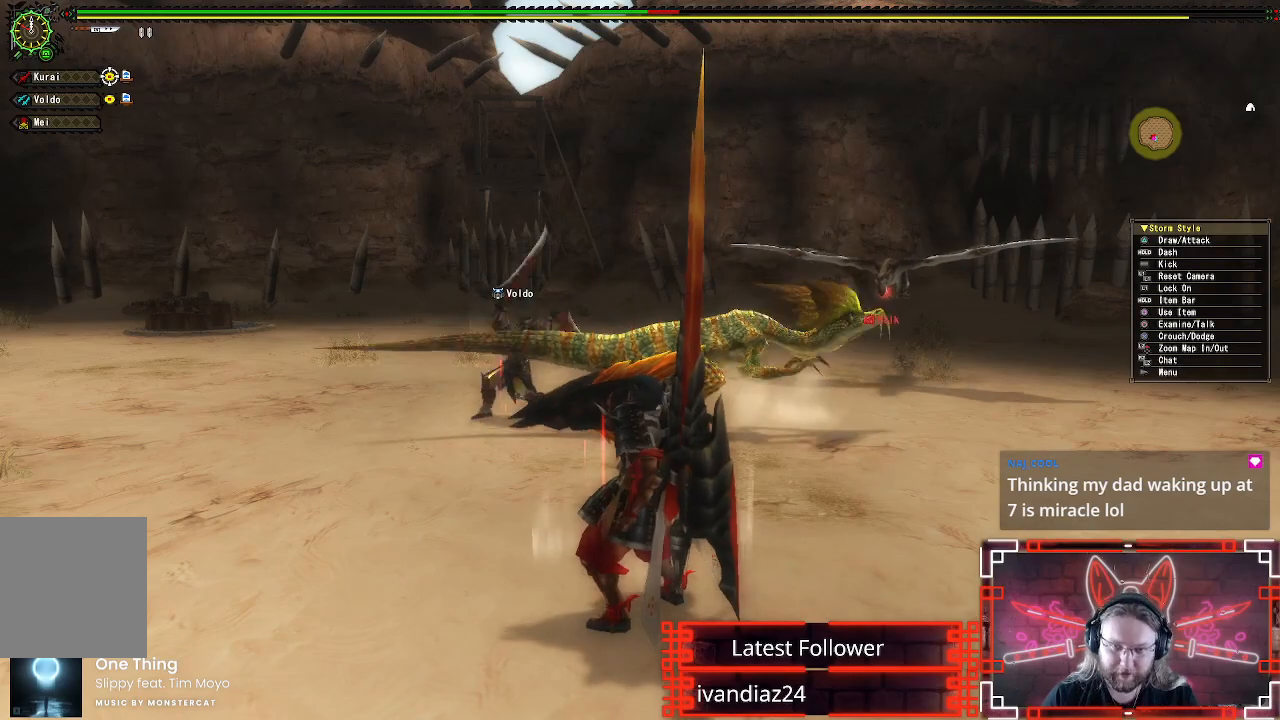
{"buttons": [], "left_stick": "center", "right_stick": "center", "events": [[83, "X", "up"]]}
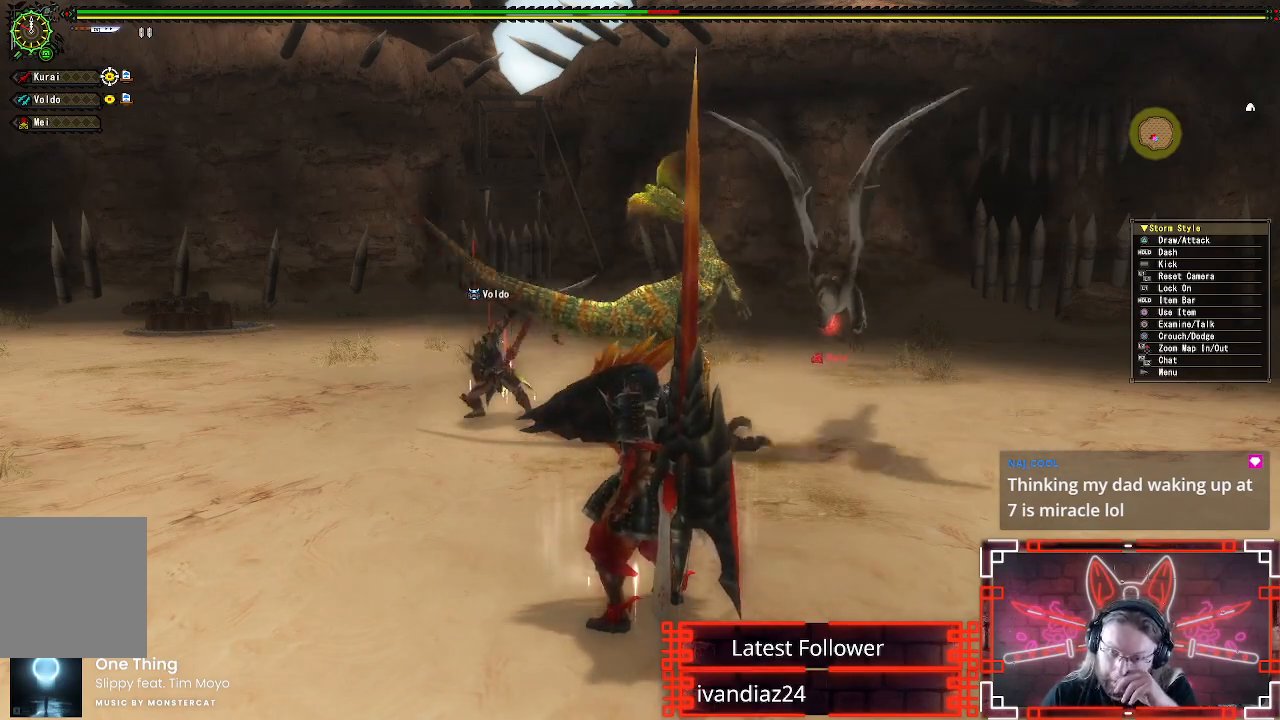
{"buttons": [], "left_stick": "center", "right_stick": "center", "events": [[67, "X", "down"], [217, "X", "up"]]}
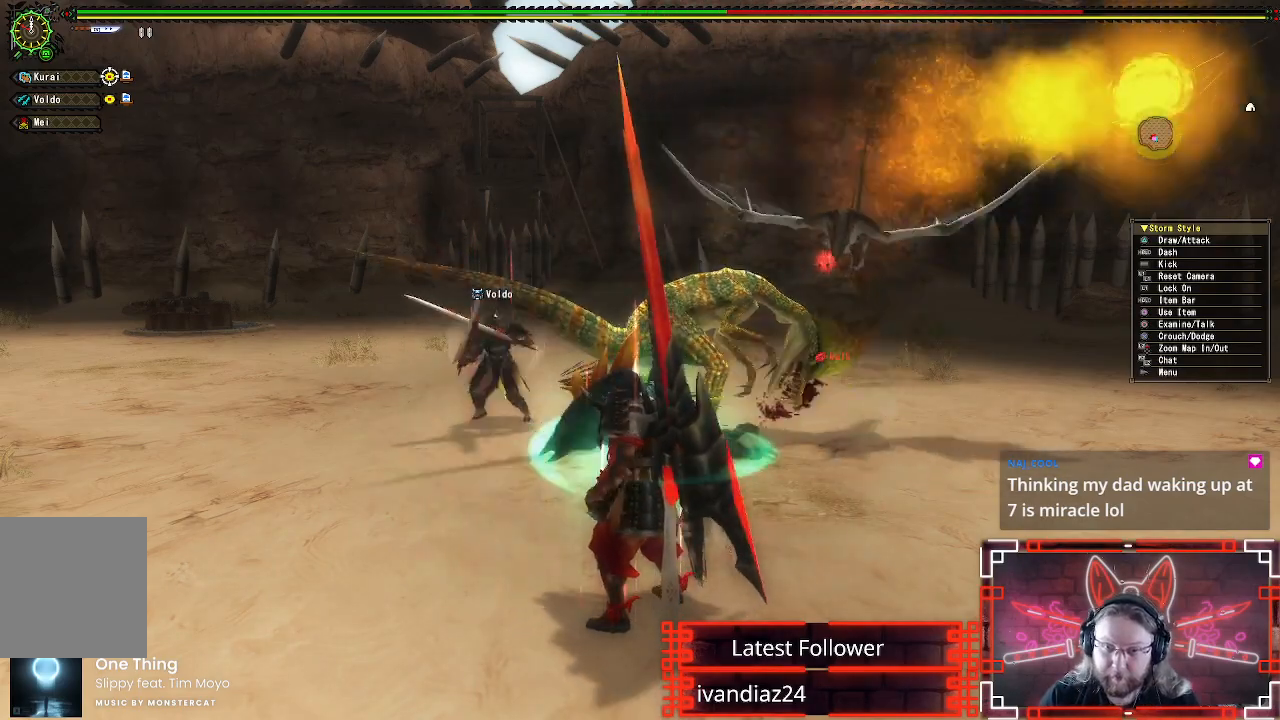
{"buttons": [], "left_stick": "center", "right_stick": "center", "events": []}
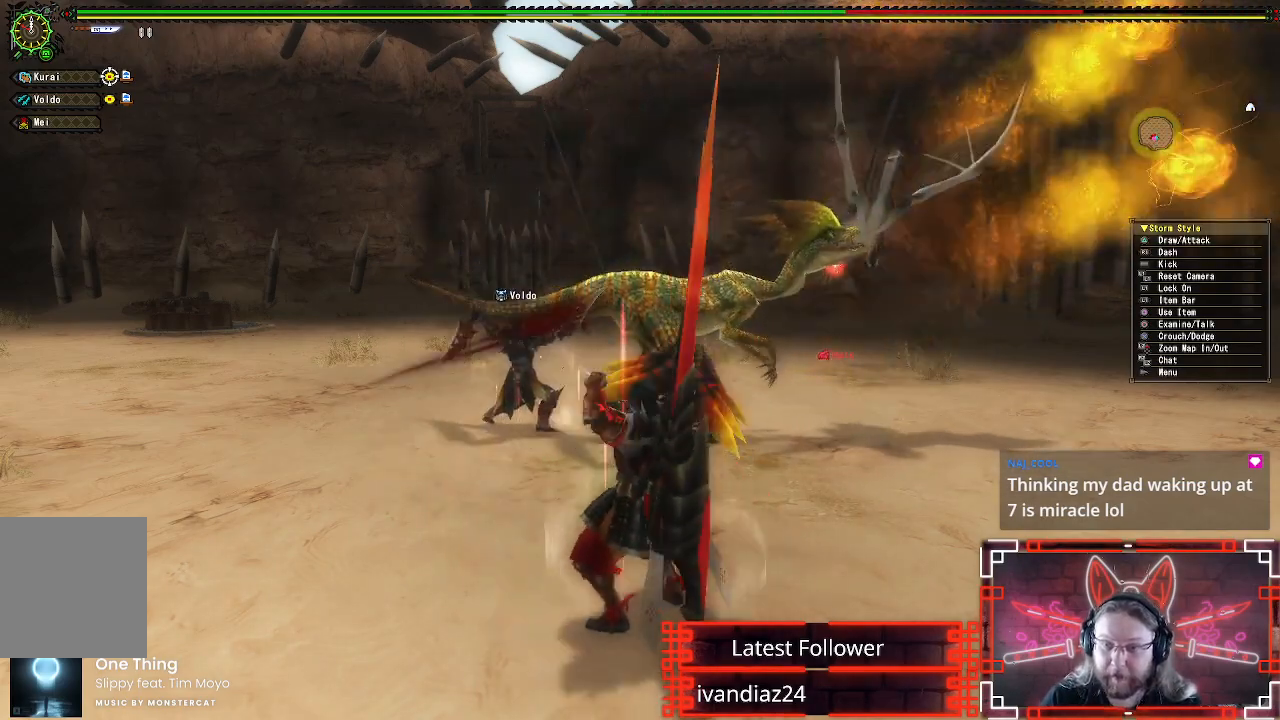
{"buttons": ["R1"], "left_stick": "center", "right_stick": "center", "events": [[467, "R1", "down"]]}
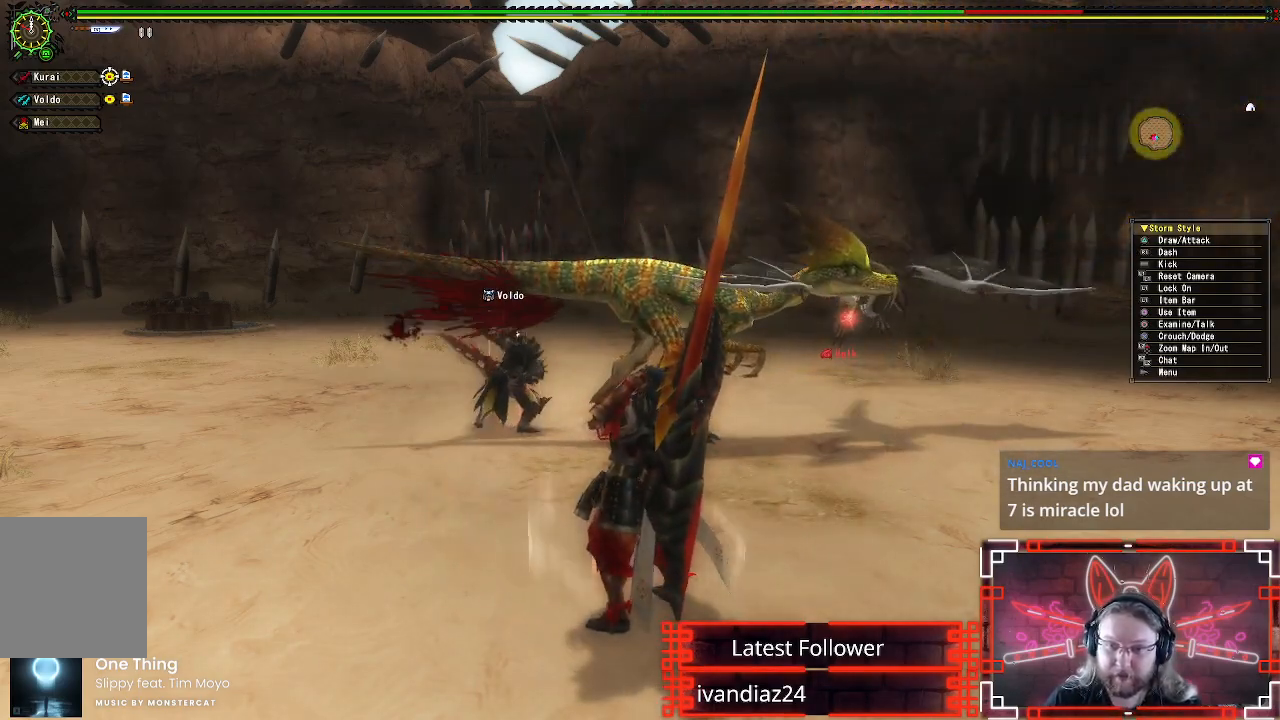
{"buttons": ["R1"], "left_stick": "up", "right_stick": "center", "events": [[100, "left_stick", "up"]]}
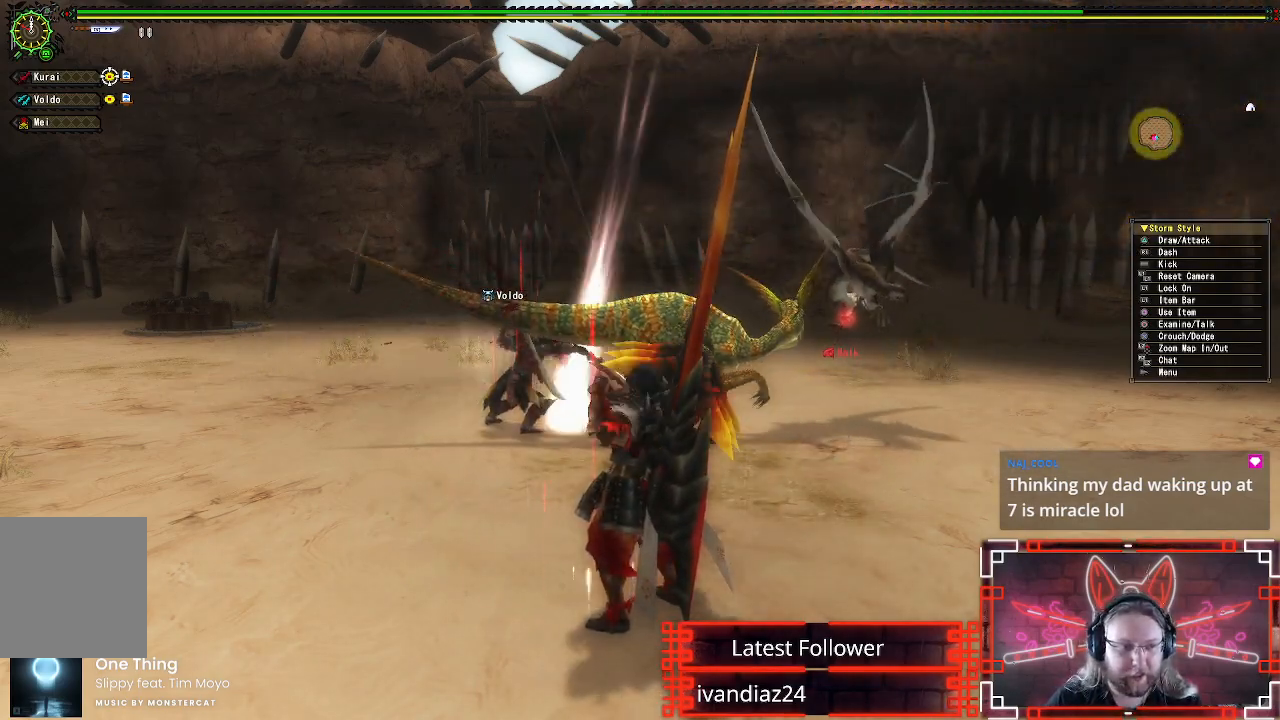
{"buttons": ["Y", "R1"], "left_stick": "up", "right_stick": "center", "events": [[450, "Y", "down"]]}
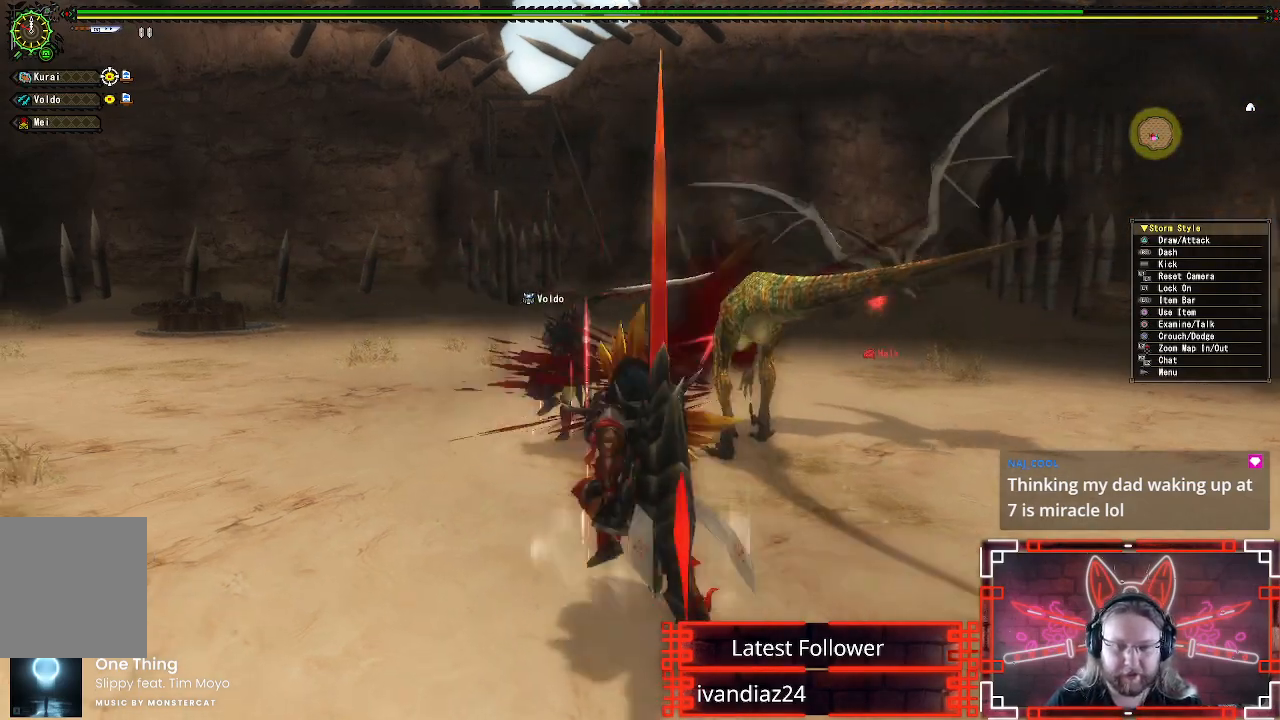
{"buttons": [], "left_stick": "up-right", "right_stick": "center", "events": [[100, "Y", "up"], [300, "Y", "down"], [350, "left_stick", "up-right"], [450, "Y", "up"], [467, "R1", "up"]]}
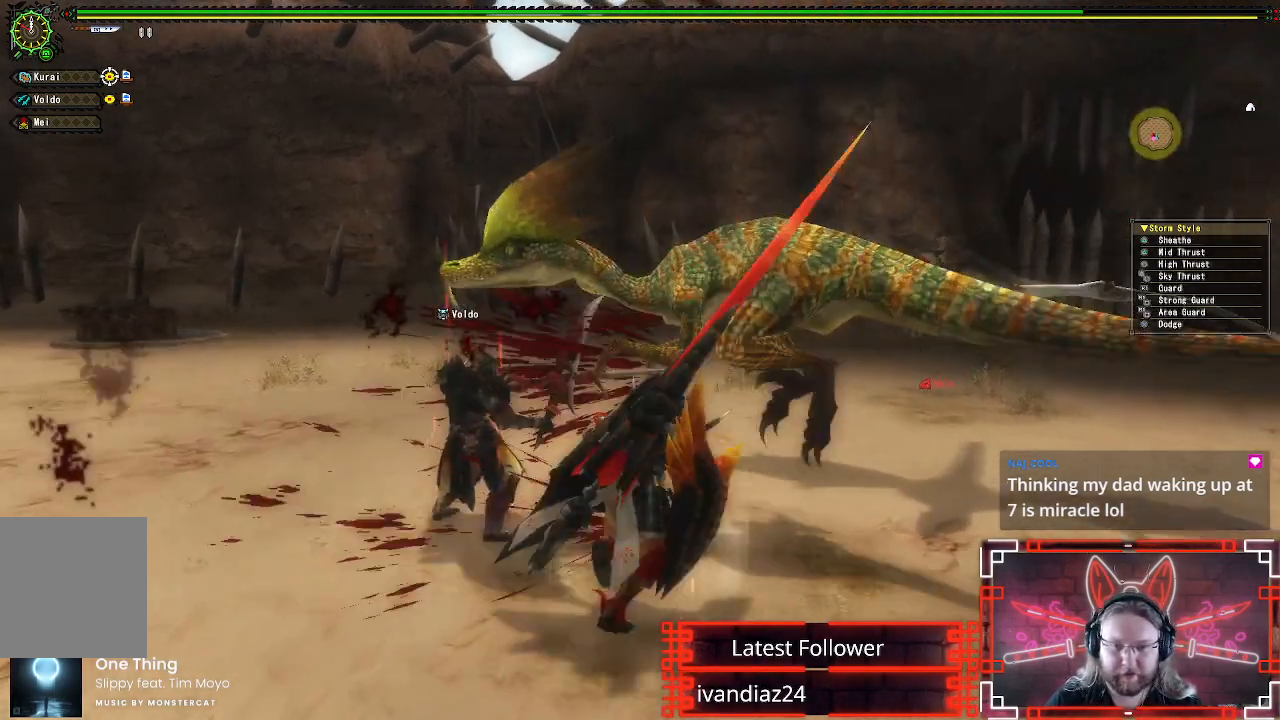
{"buttons": ["Y"], "left_stick": "up-right", "right_stick": "center", "events": [[67, "Y", "down"], [200, "Y", "up"], [283, "Y", "down"], [383, "Y", "up"], [500, "Y", "down"]]}
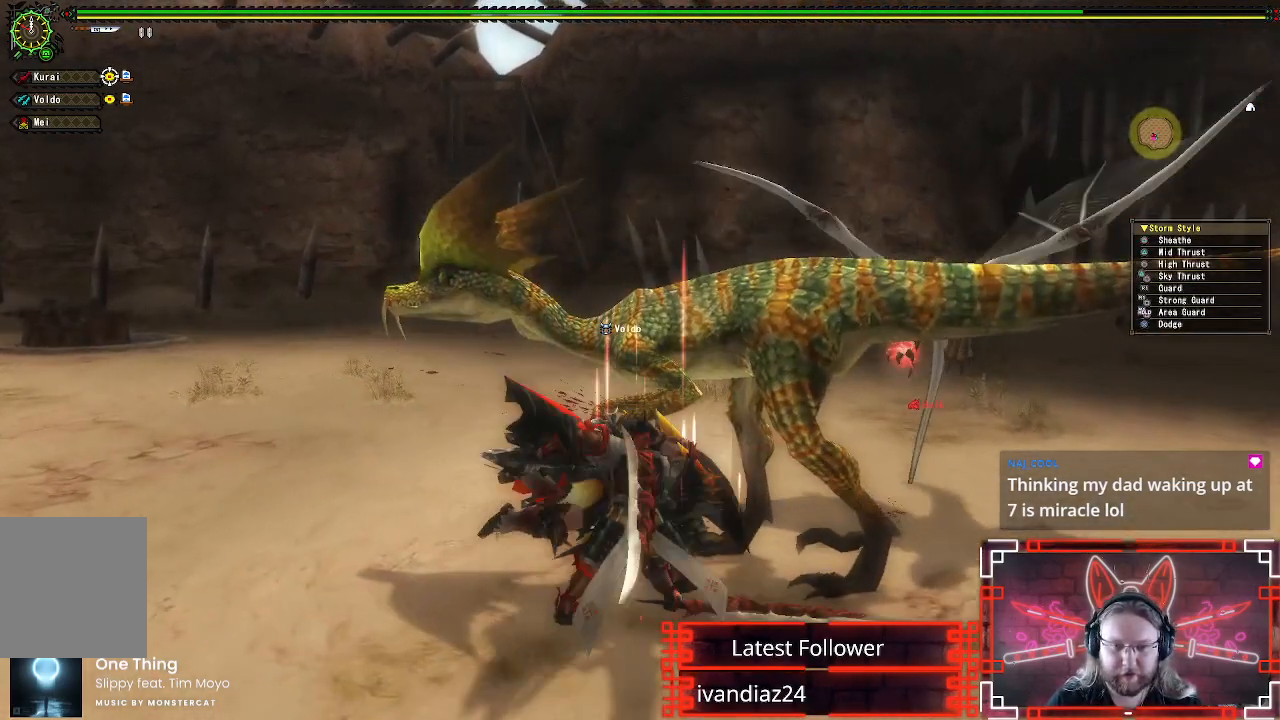
{"buttons": [], "left_stick": "down", "right_stick": "center", "events": [[67, "Y", "up"], [167, "left_stick", "down"], [283, "A", "down"], [433, "A", "up"]]}
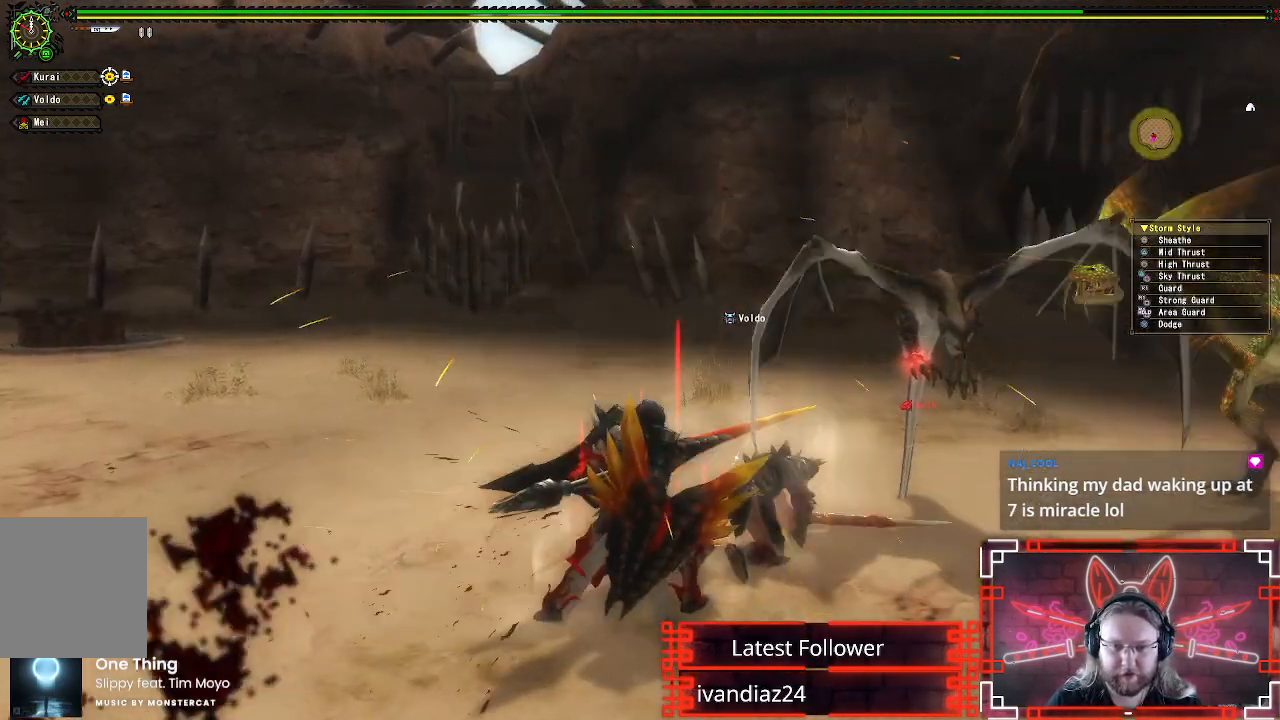
{"buttons": [], "left_stick": "right", "right_stick": "center", "events": [[33, "A", "down"], [133, "A", "up"], [133, "left_stick", "down-right"], [383, "left_stick", "right"]]}
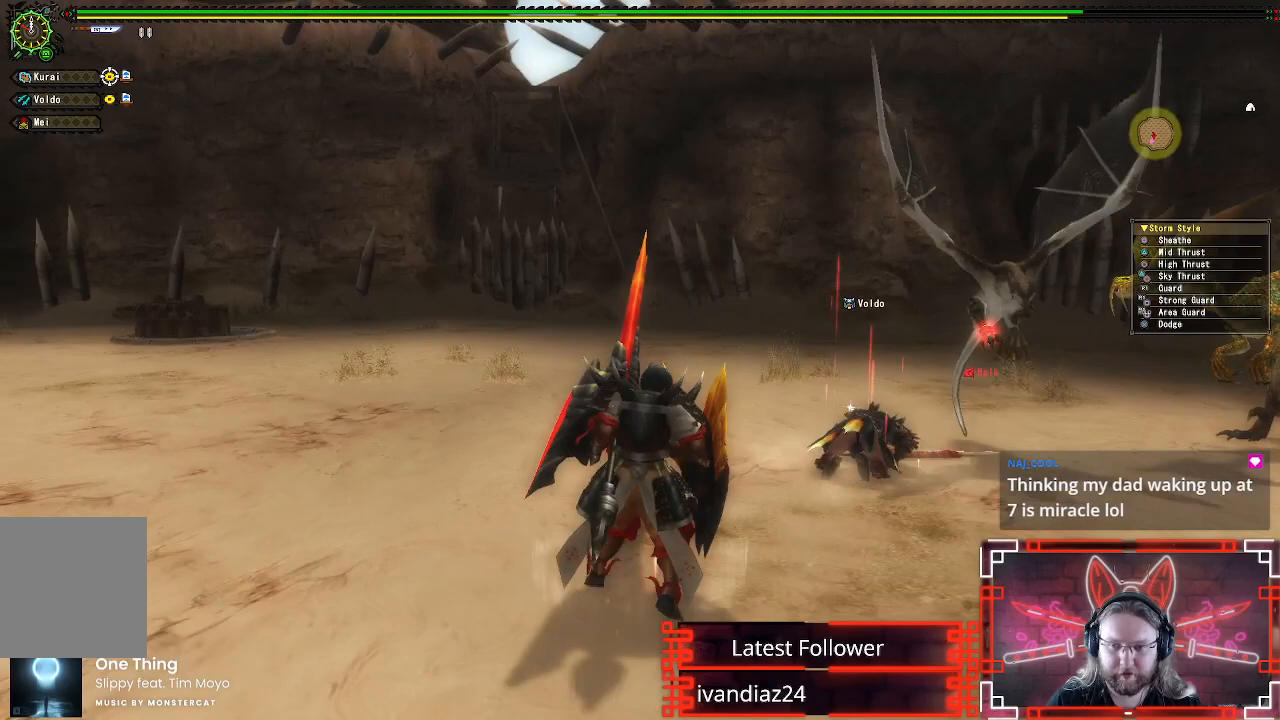
{"buttons": [], "left_stick": "right", "right_stick": "center", "events": [[17, "right_stick", "down-right"], [167, "right_stick", "center"]]}
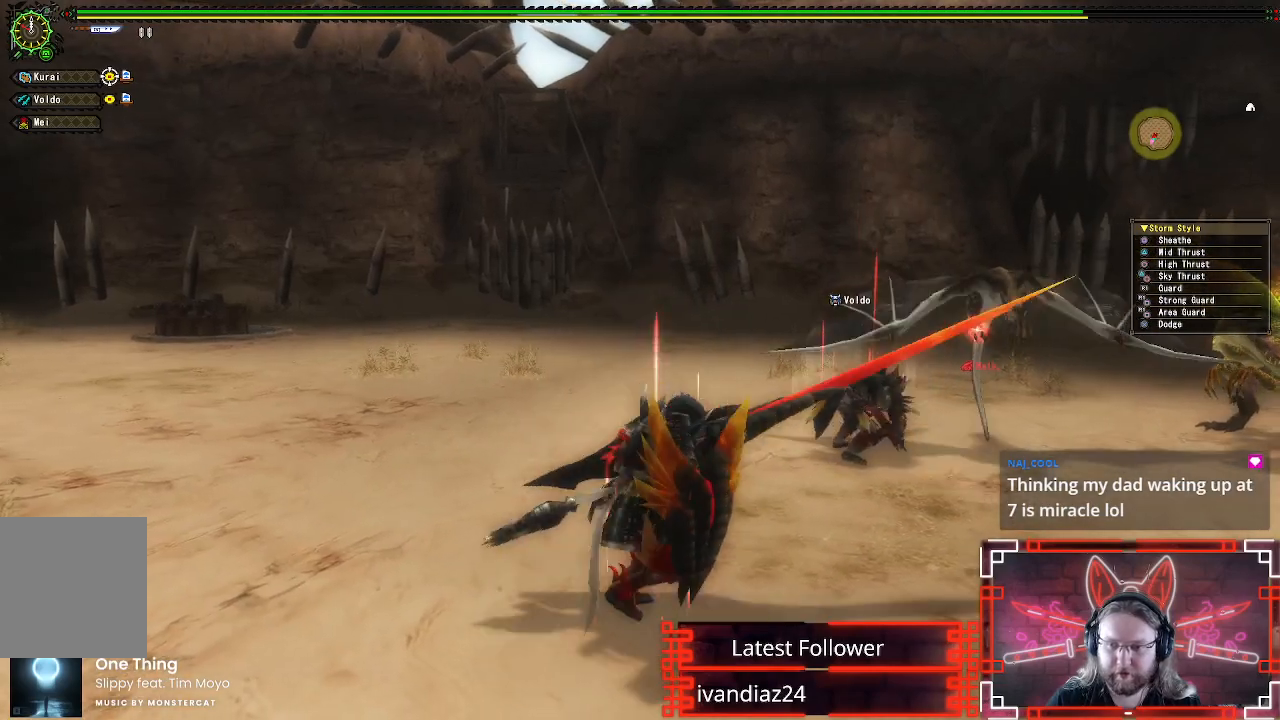
{"buttons": [], "left_stick": "right", "right_stick": "center", "events": []}
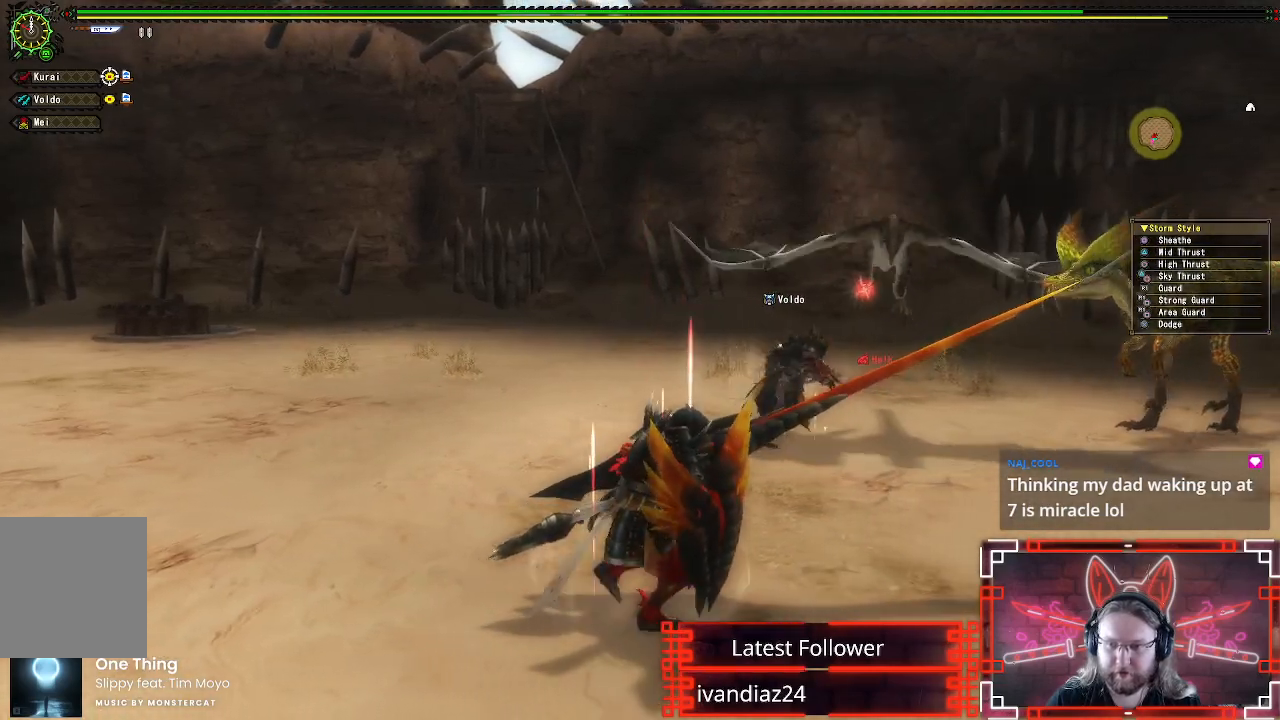
{"buttons": [], "left_stick": "right", "right_stick": "center", "events": []}
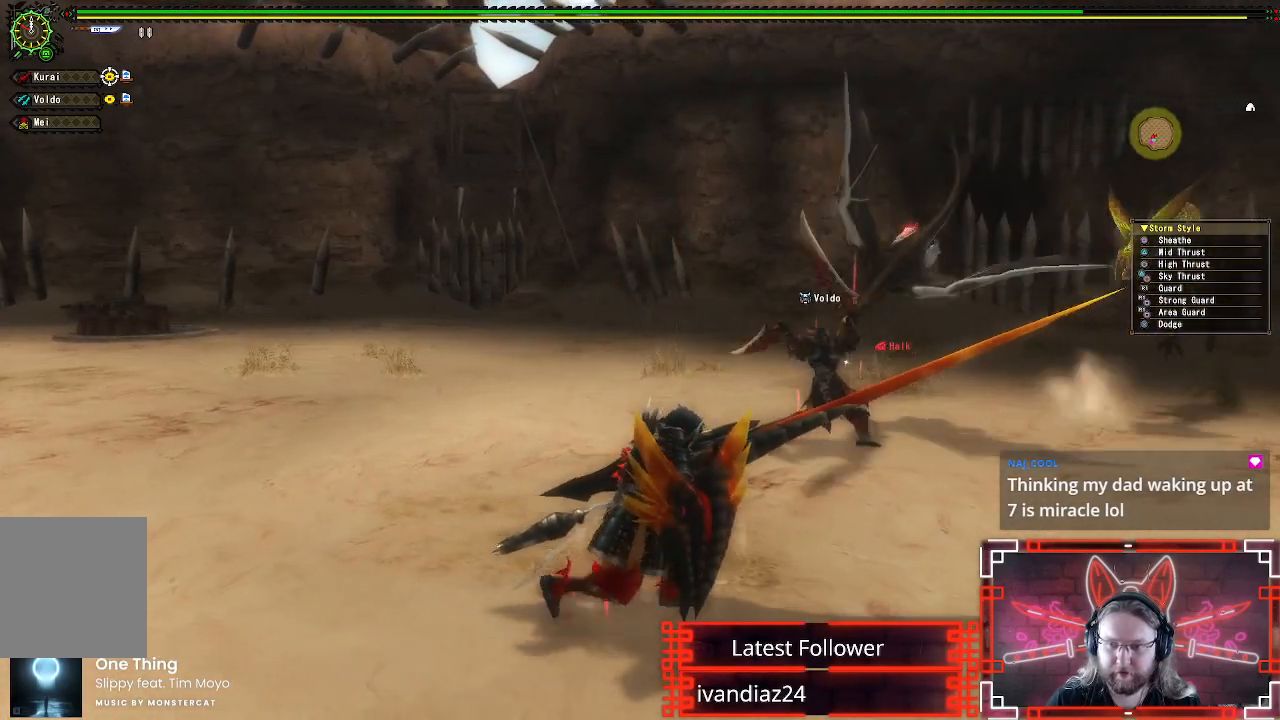
{"buttons": [], "left_stick": "right", "right_stick": "center", "events": []}
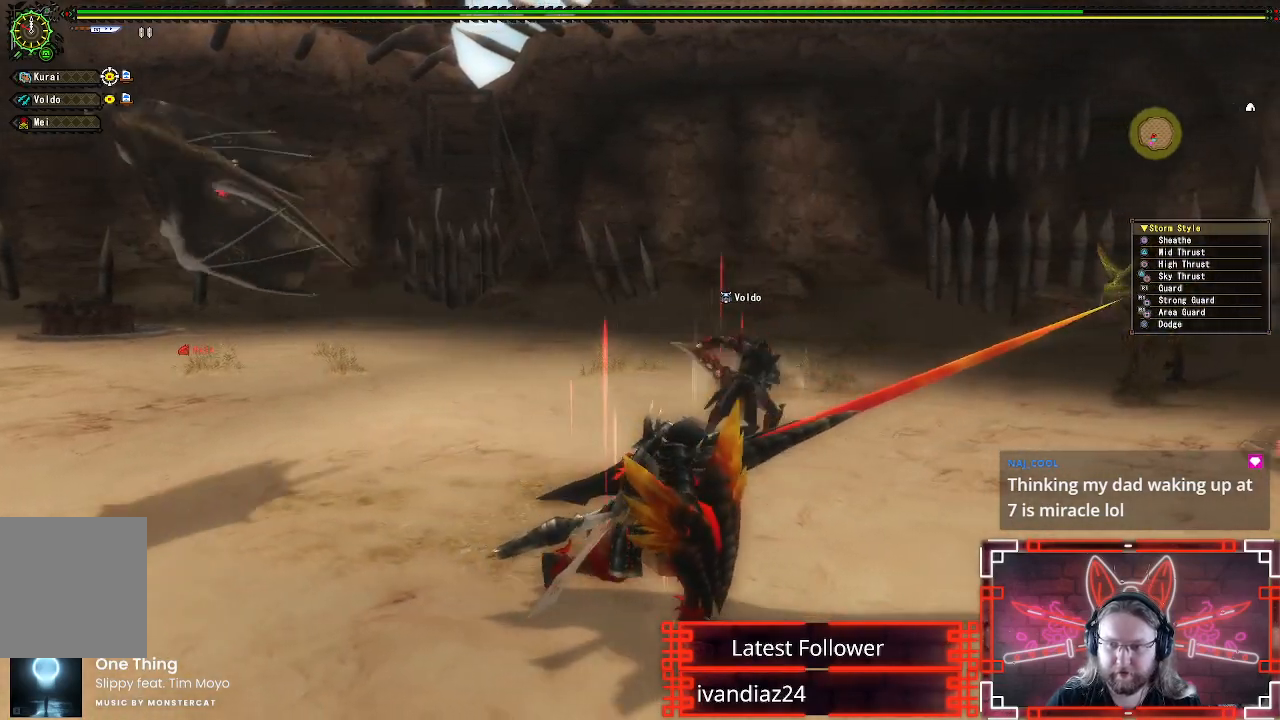
{"buttons": [], "left_stick": "right", "right_stick": "center", "events": []}
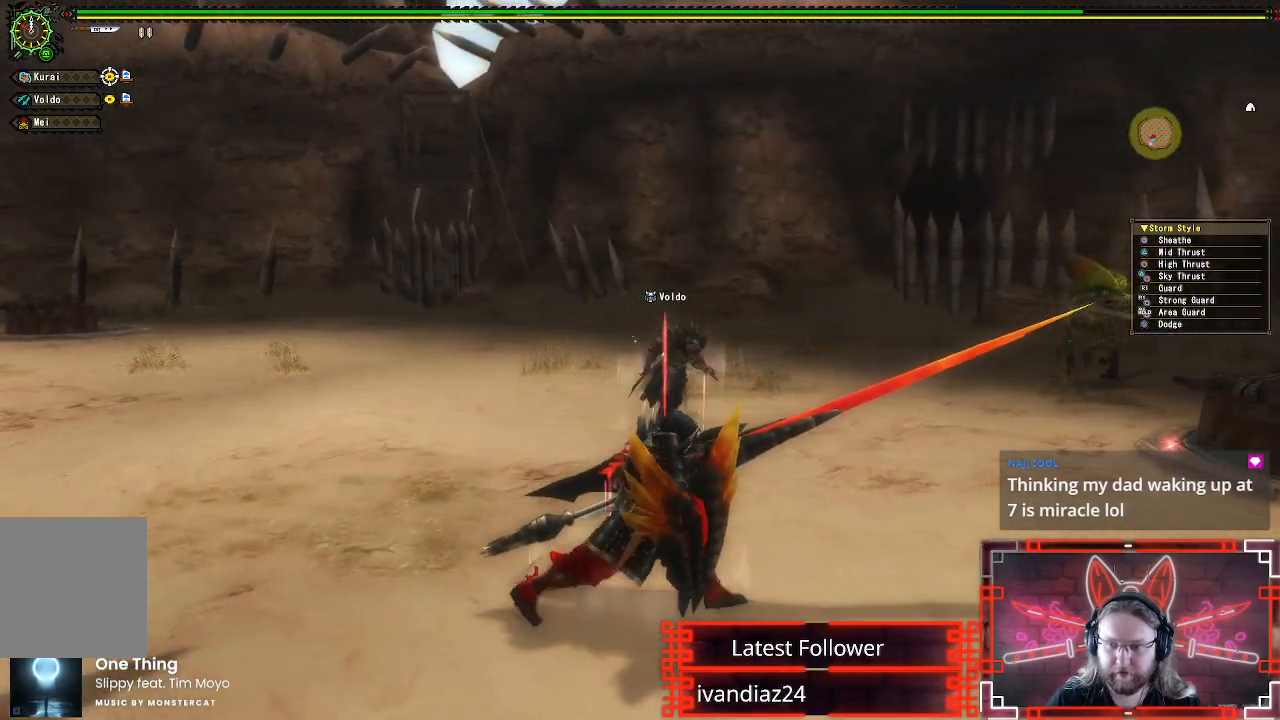
{"buttons": [], "left_stick": "right", "right_stick": "center", "events": []}
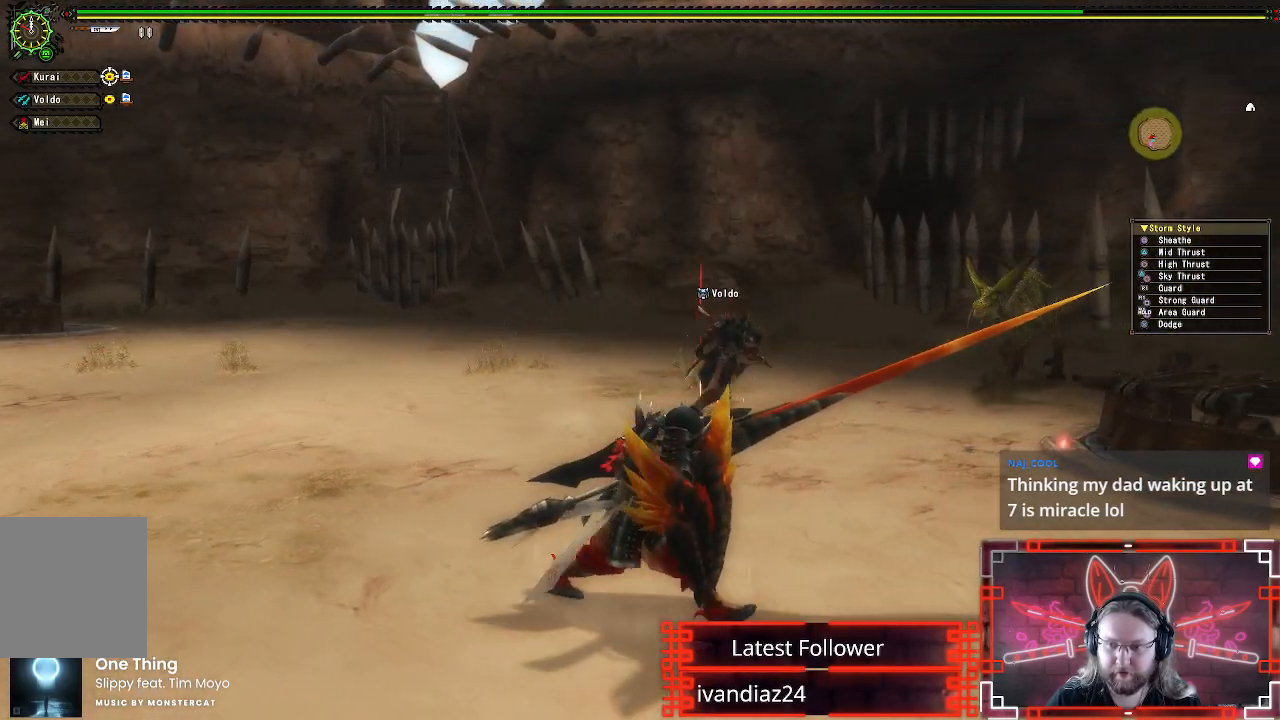
{"buttons": [], "left_stick": "right", "right_stick": "center", "events": []}
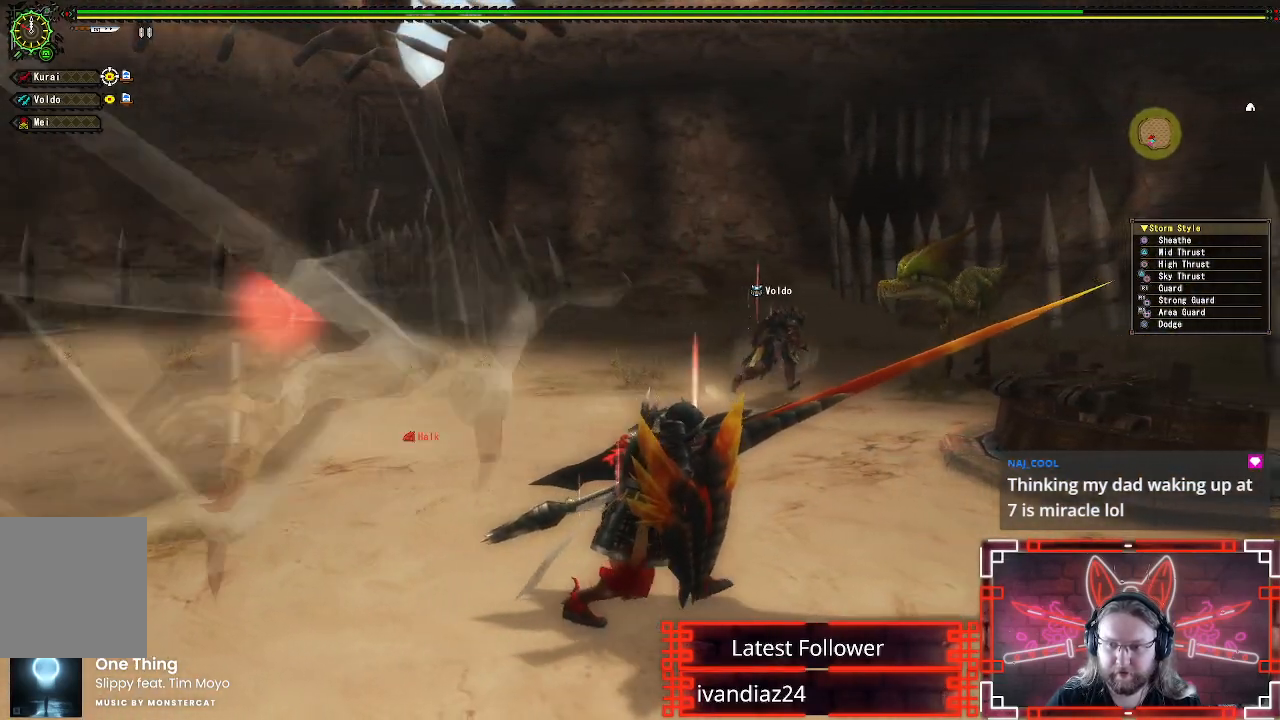
{"buttons": [], "left_stick": "up-right", "right_stick": "center", "events": [[500, "left_stick", "up-right"]]}
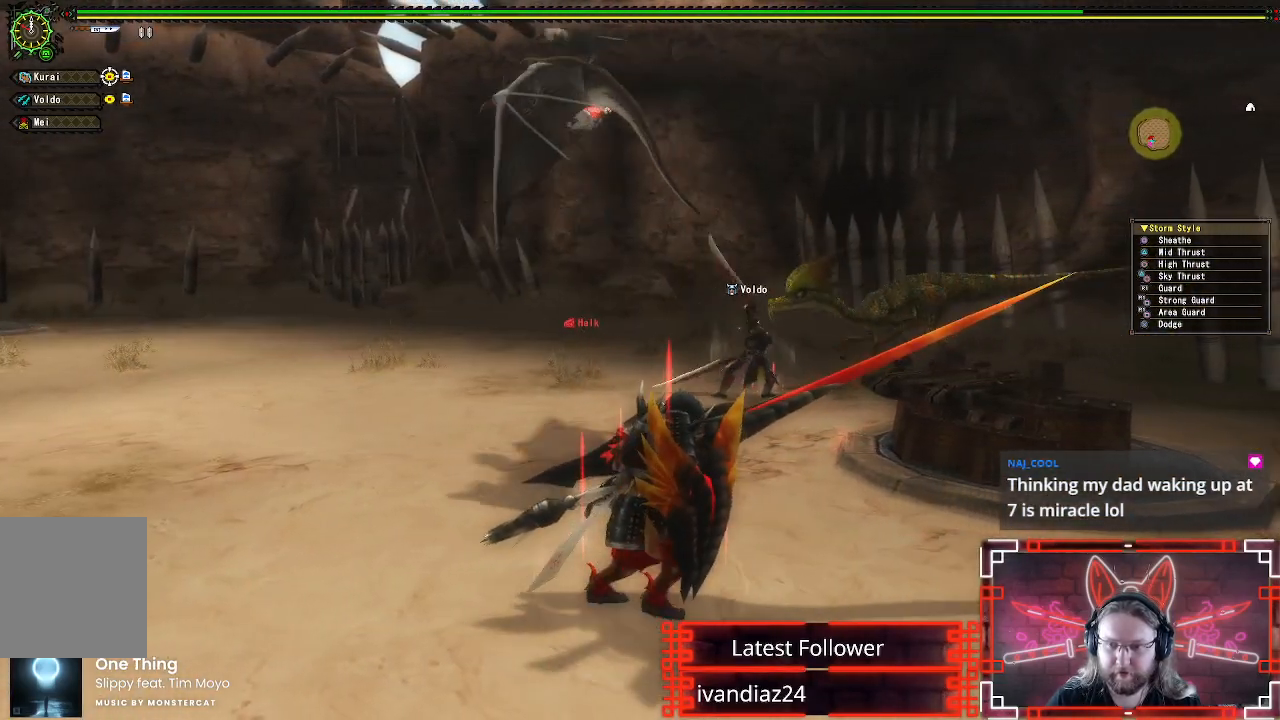
{"buttons": [], "left_stick": "up-right", "right_stick": "center", "events": []}
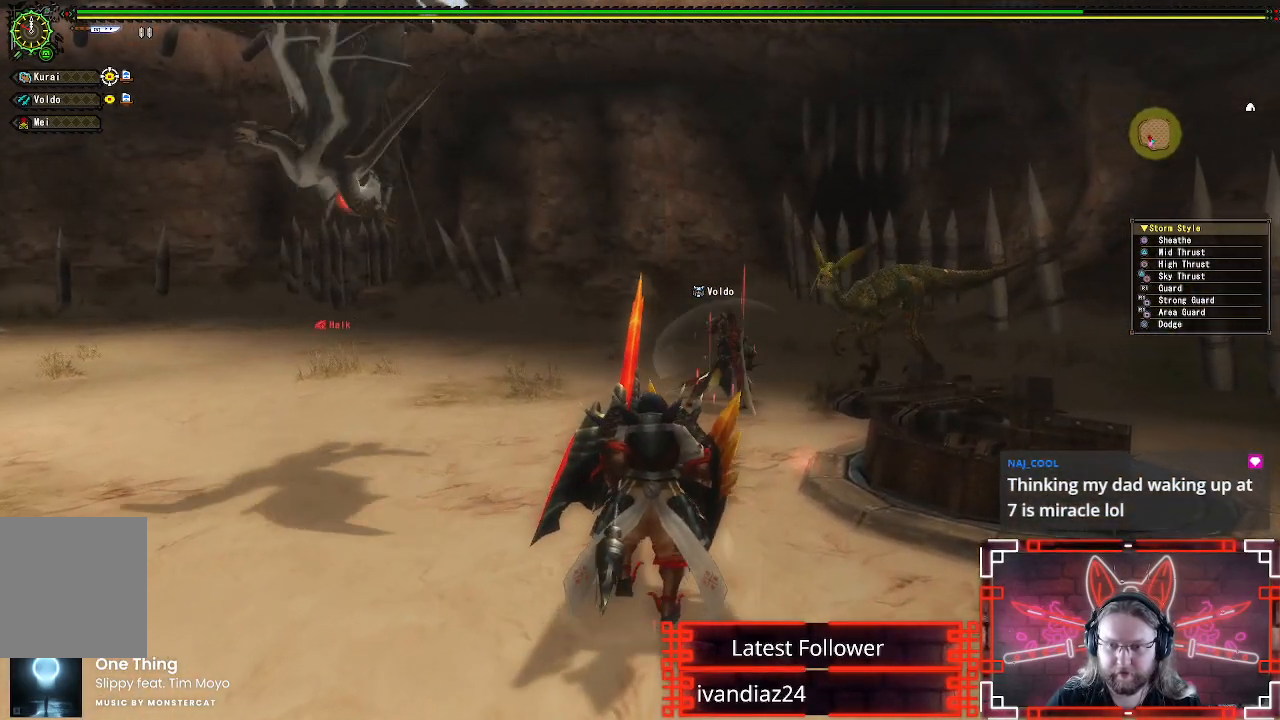
{"buttons": [], "left_stick": "up-right", "right_stick": "center", "events": []}
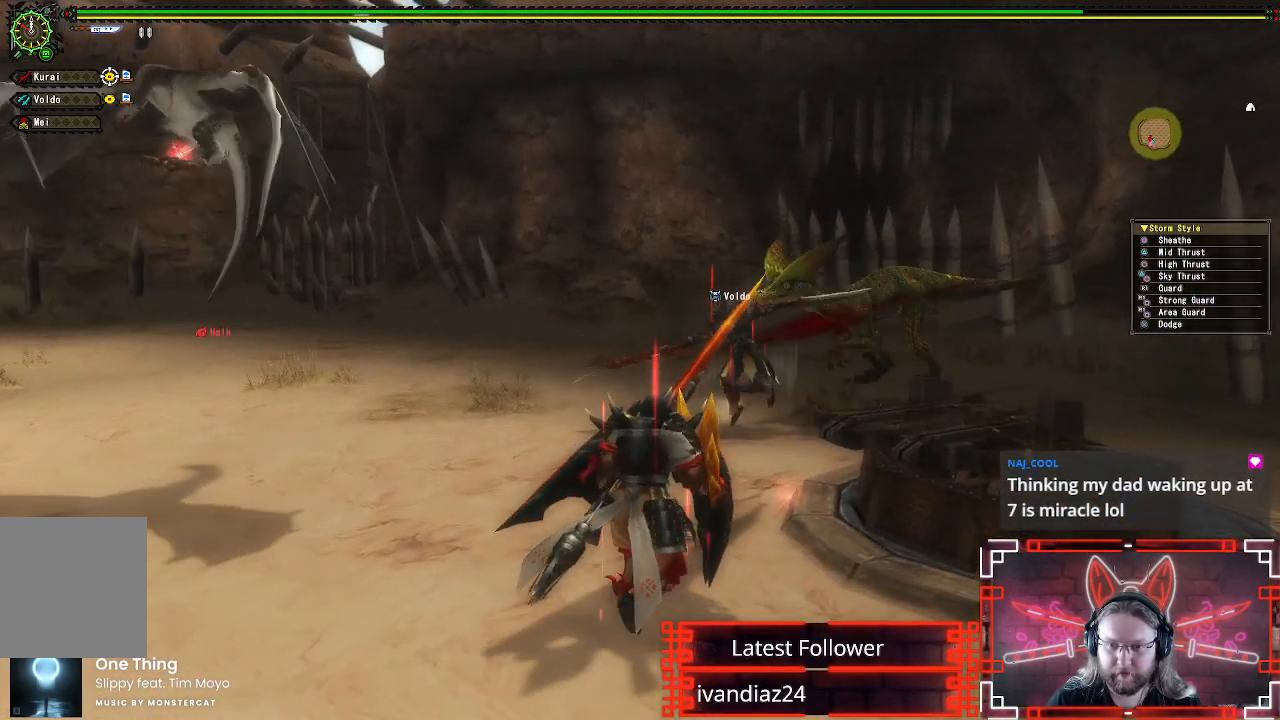
{"buttons": [], "left_stick": "up-right", "right_stick": "center", "events": []}
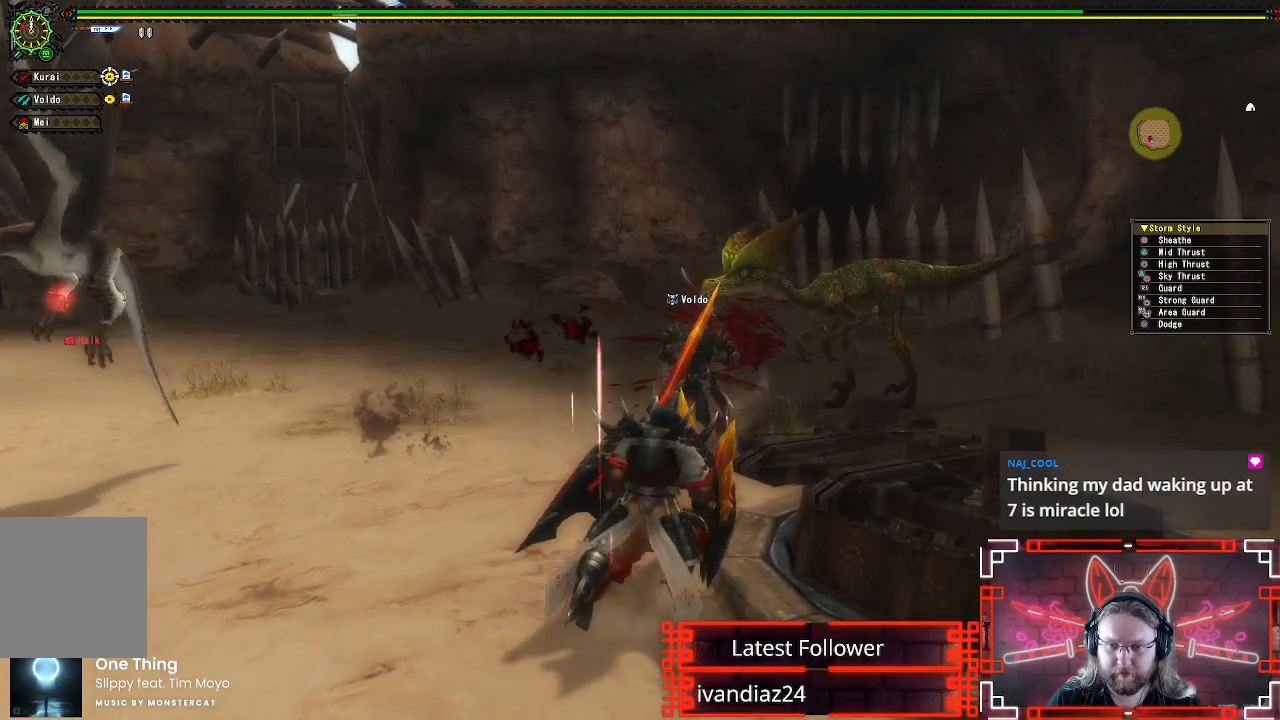
{"buttons": [], "left_stick": "up-right", "right_stick": "center", "events": []}
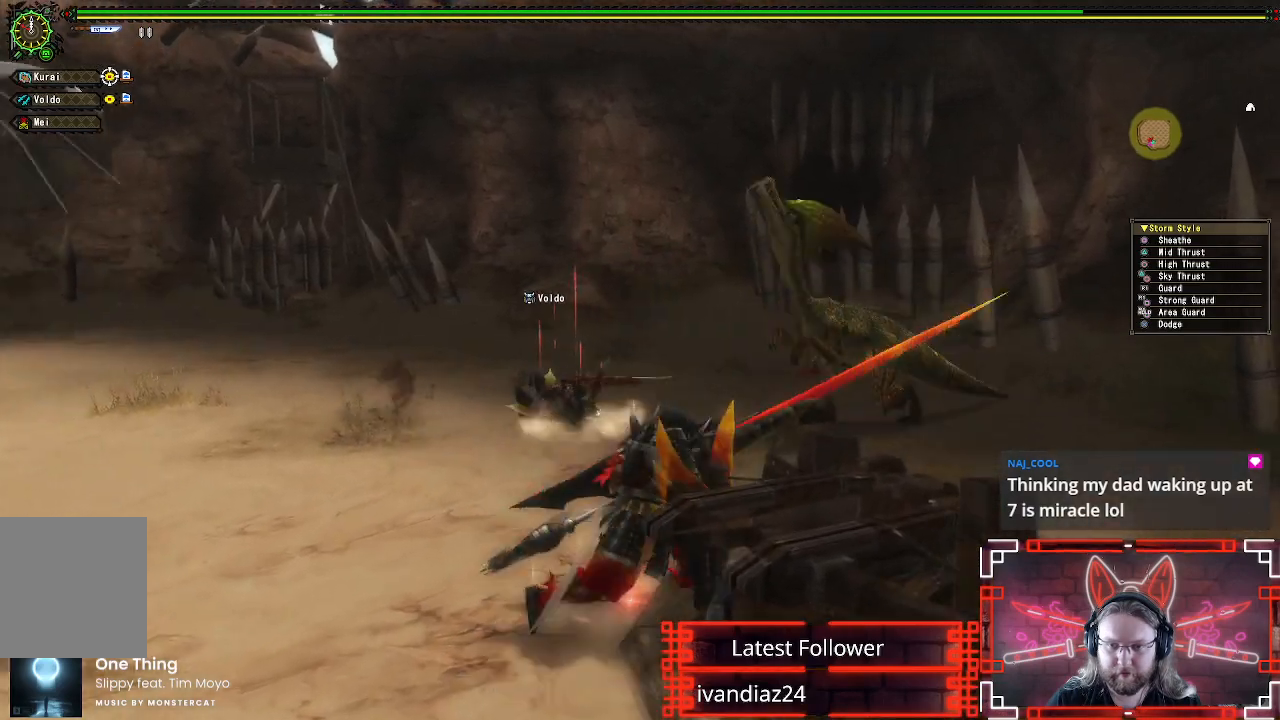
{"buttons": [], "left_stick": "up-right", "right_stick": "center", "events": []}
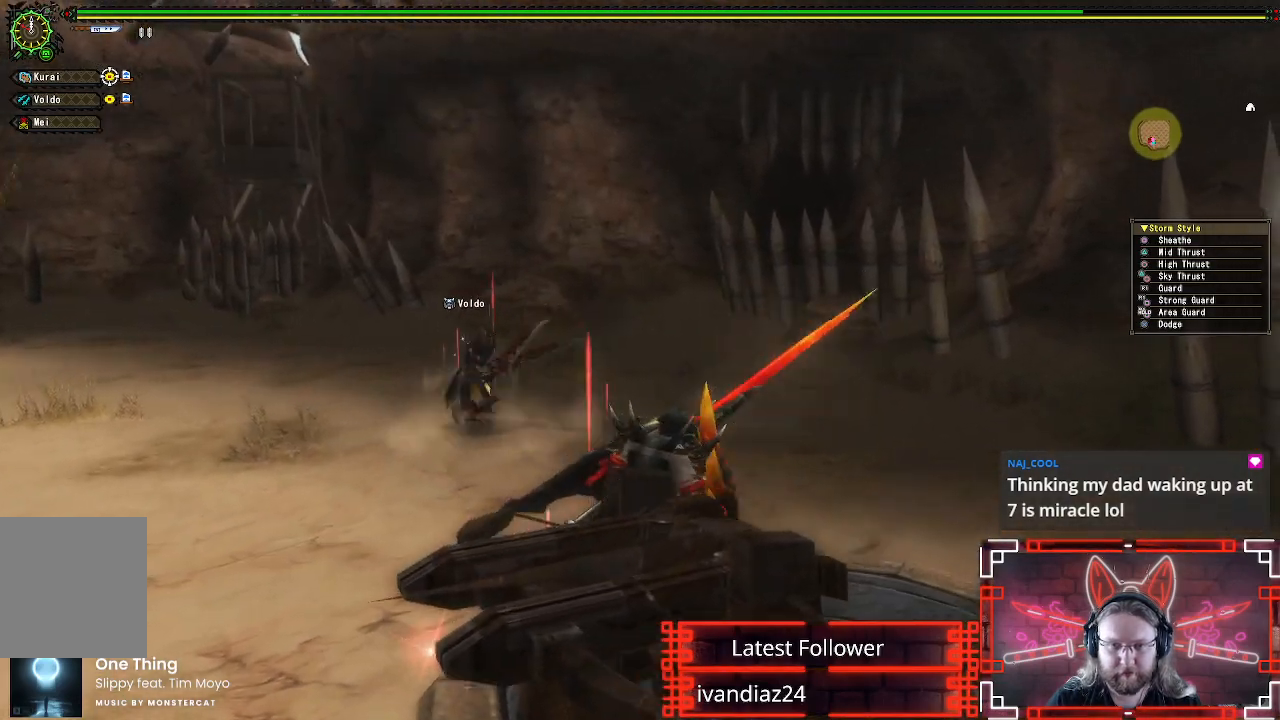
{"buttons": [], "left_stick": "left", "right_stick": "center", "events": [[417, "left_stick", "up-left"], [483, "left_stick", "left"]]}
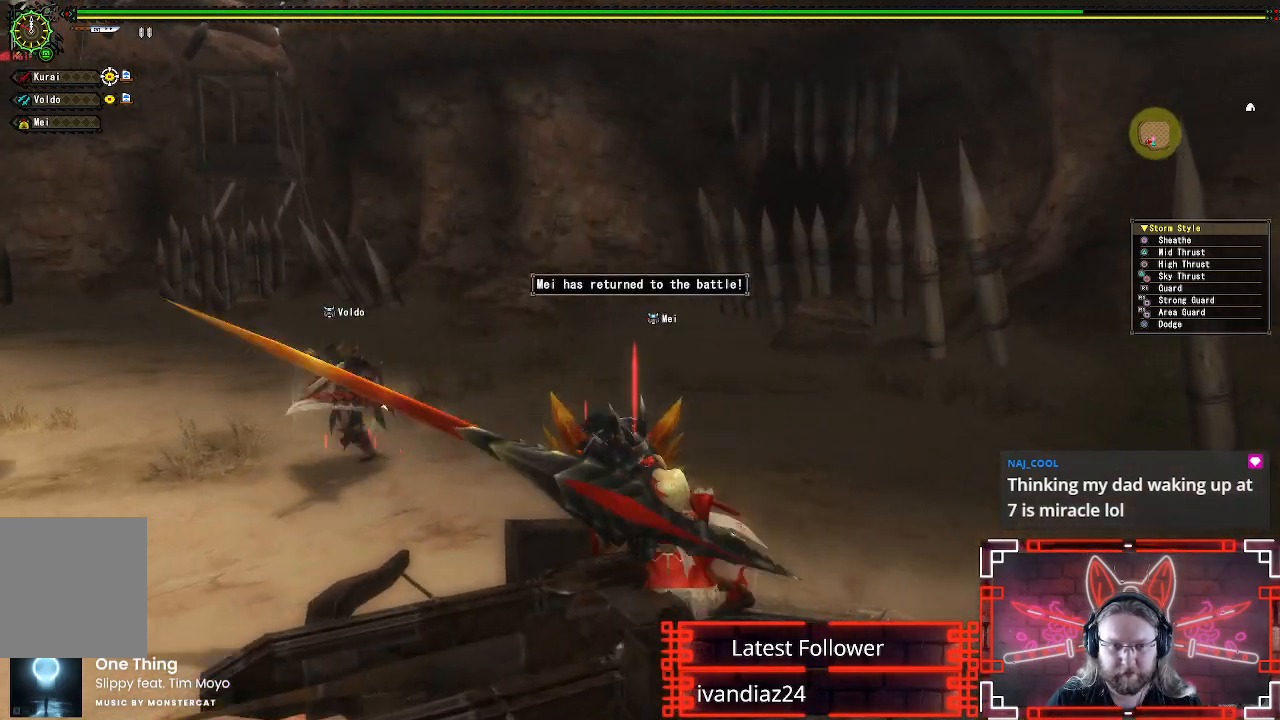
{"buttons": [], "left_stick": "left", "right_stick": "center", "events": [[367, "Y", "down"], [483, "Y", "up"]]}
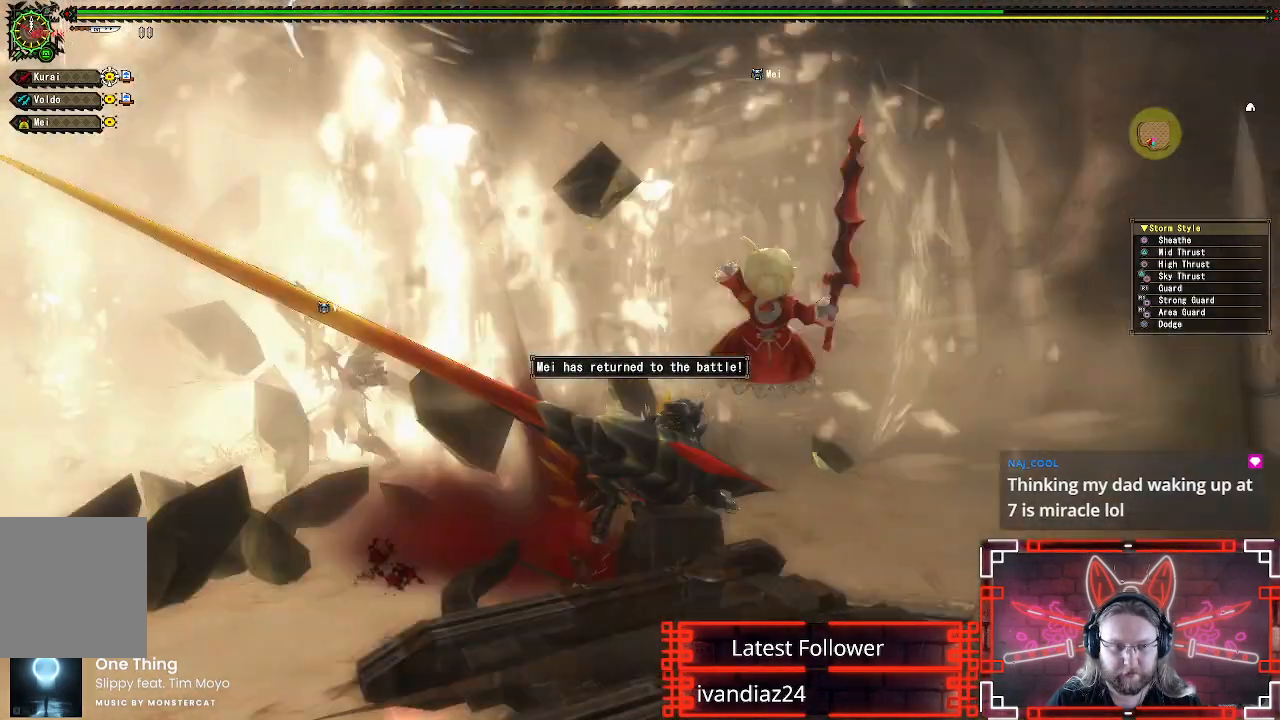
{"buttons": [], "left_stick": "down-left", "right_stick": "down-left", "events": [[350, "right_stick", "down-left"], [367, "left_stick", "down-left"]]}
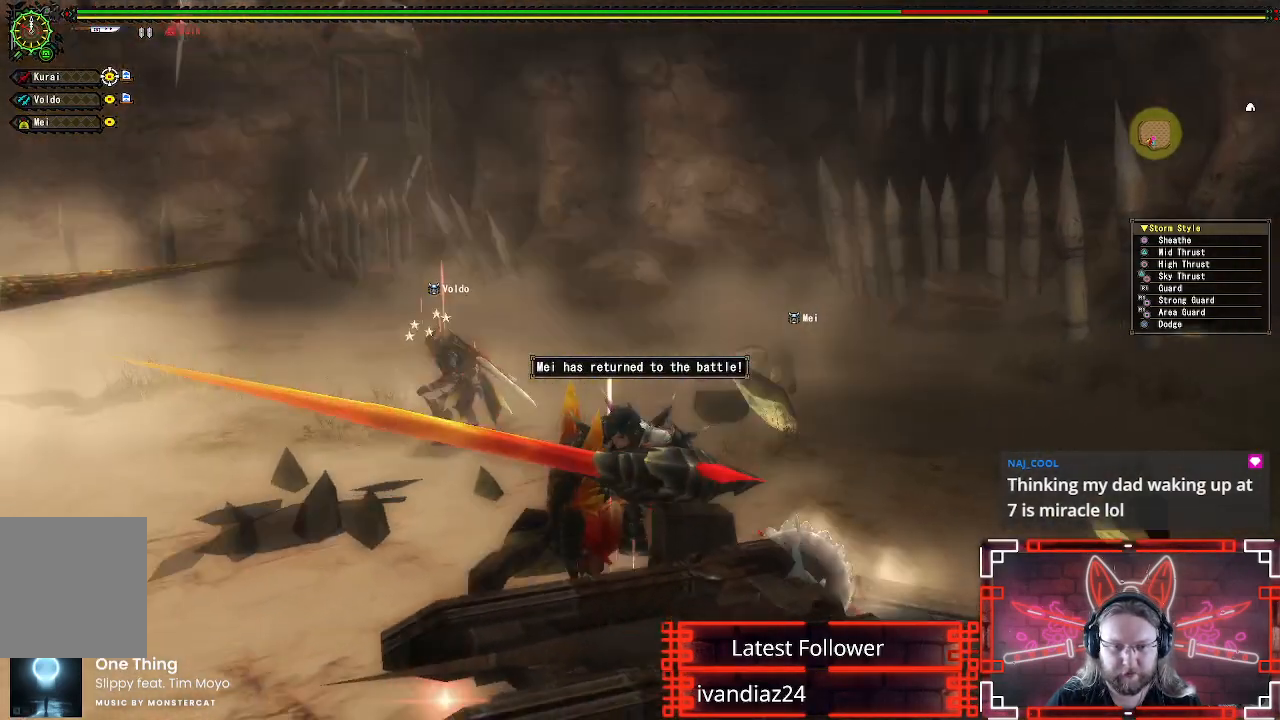
{"buttons": ["Y"], "left_stick": "up", "right_stick": "center", "events": [[50, "left_stick", "left"], [233, "left_stick", "up-left"], [250, "right_stick", "center"], [467, "left_stick", "up"], [500, "Y", "down"]]}